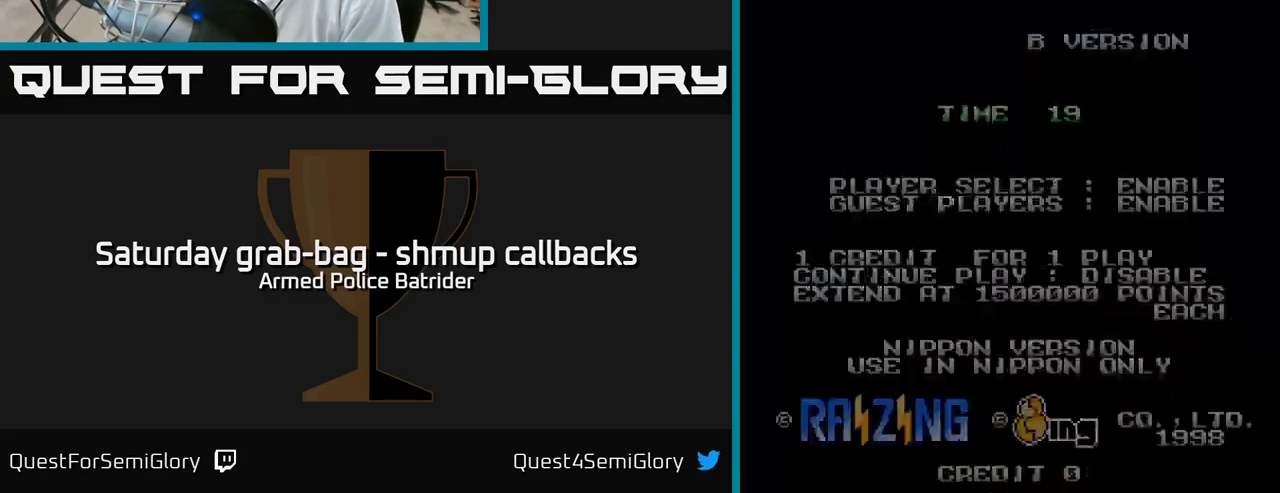
Gameplay with a controller (Xbox layout); each line is a JSON object with the inputs held at the frame after it. "events" lists button and stick changes between this image and that frame as [ms after this image, input, new state], when the widget could be followed in between.
{"buttons": ["DPAD_DOWN"], "left_stick": "center", "right_stick": "center", "events": [[284, "DPAD_DOWN", "down"], [350, "DPAD_DOWN", "up"], [434, "DPAD_DOWN", "down"]]}
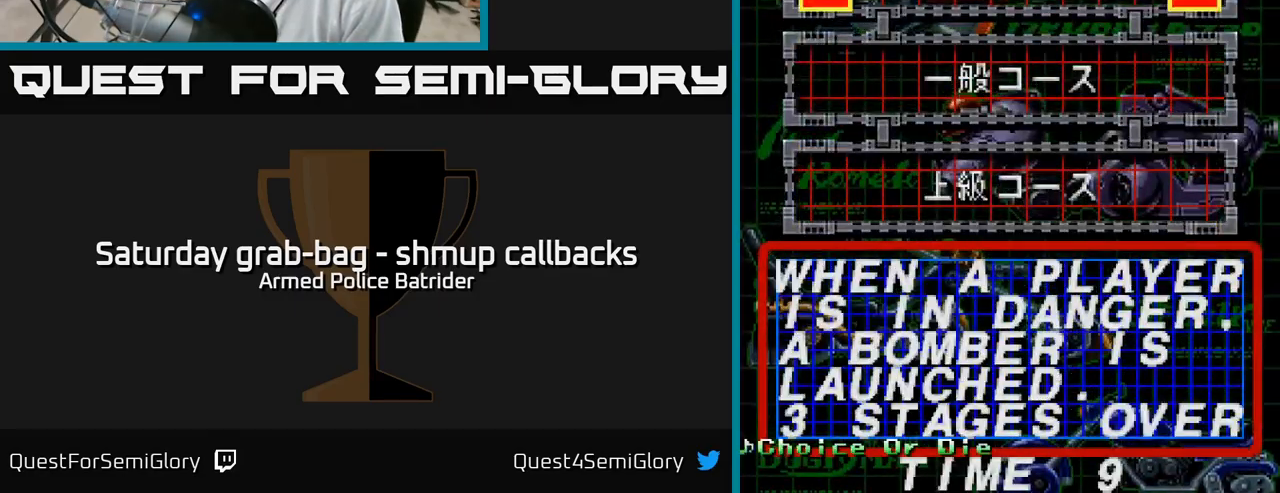
{"buttons": ["A"], "left_stick": "center", "right_stick": "center", "events": [[17, "DPAD_DOWN", "up"], [300, "DPAD_UP", "down"], [400, "DPAD_UP", "up"], [467, "A", "down"]]}
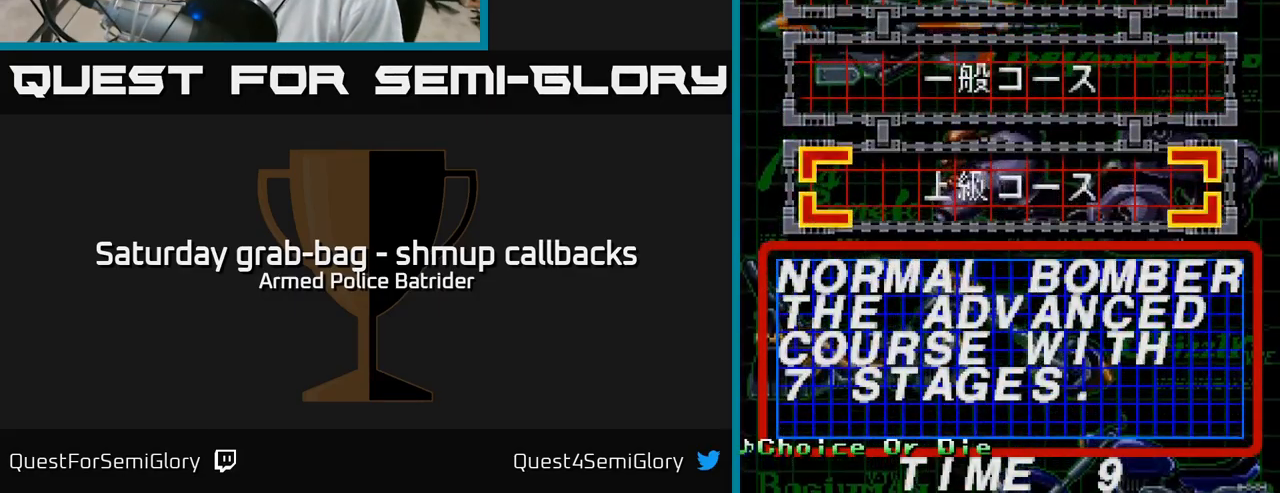
{"buttons": [], "left_stick": "center", "right_stick": "center", "events": [[17, "A", "up"]]}
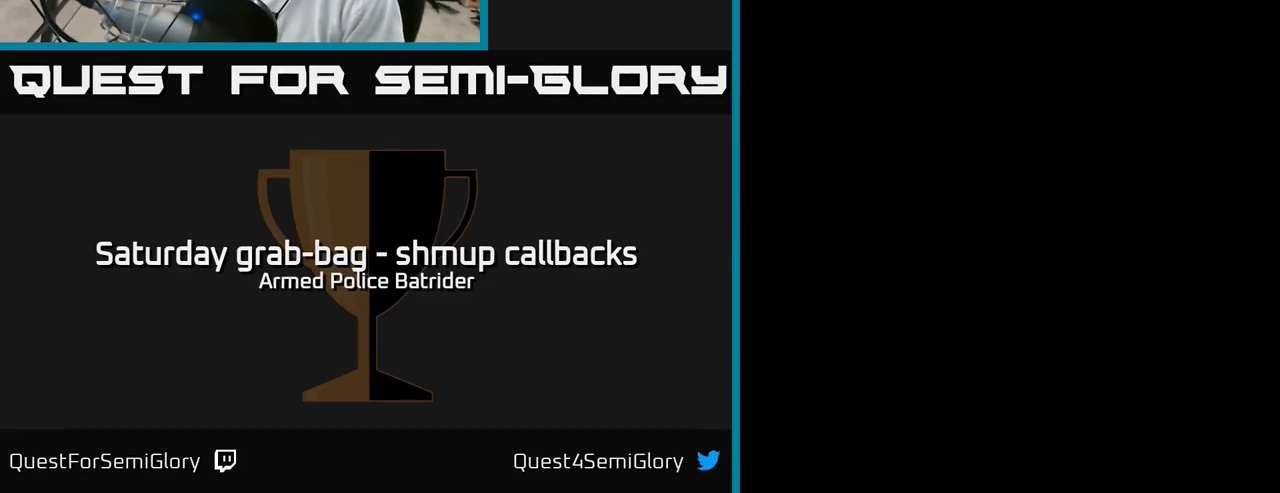
{"buttons": [], "left_stick": "center", "right_stick": "center", "events": [[417, "DPAD_DOWN", "down"], [484, "DPAD_DOWN", "up"]]}
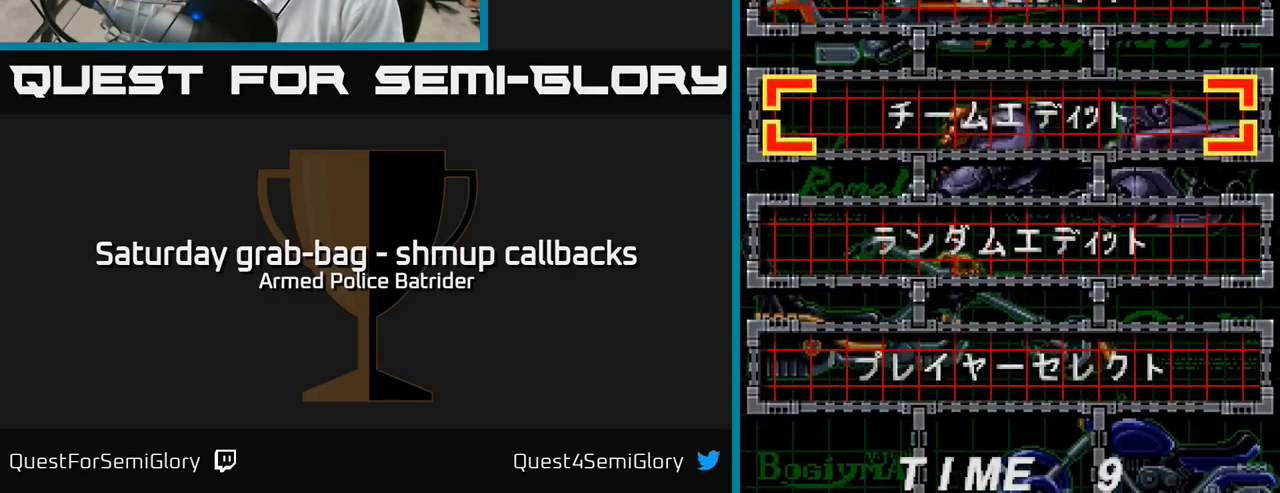
{"buttons": [], "left_stick": "center", "right_stick": "center", "events": [[67, "DPAD_DOWN", "down"], [134, "DPAD_DOWN", "up"], [234, "DPAD_DOWN", "down"], [317, "DPAD_DOWN", "up"], [367, "A", "down"], [450, "A", "up"]]}
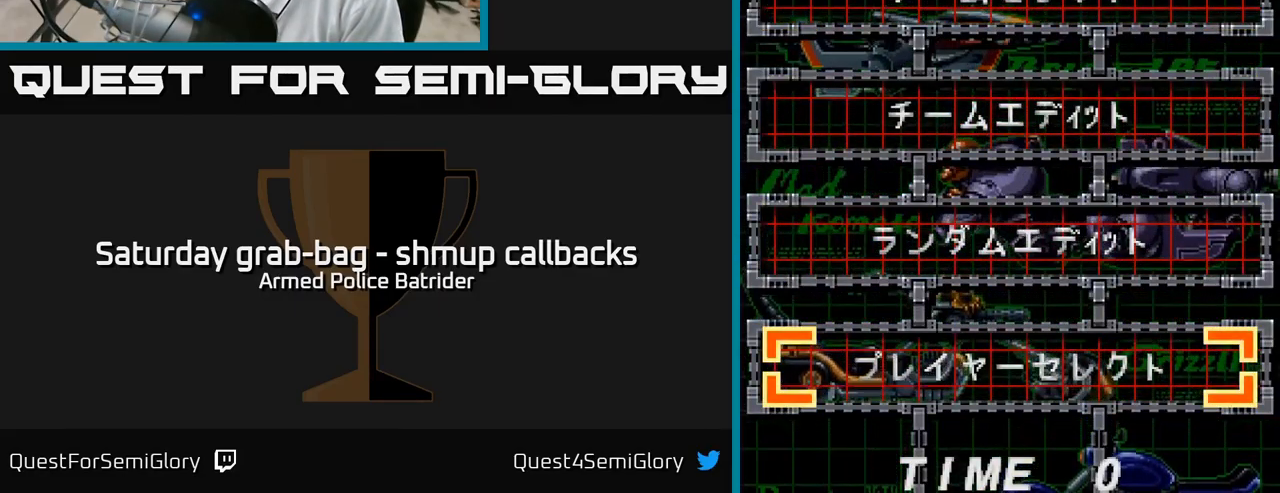
{"buttons": [], "left_stick": "center", "right_stick": "center", "events": []}
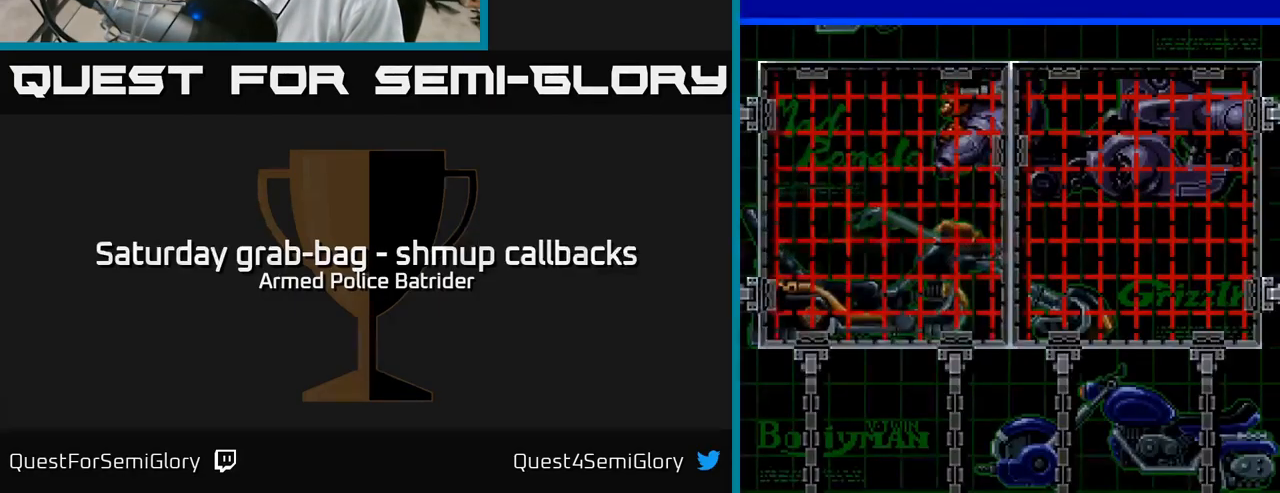
{"buttons": [], "left_stick": "center", "right_stick": "center", "events": [[367, "DPAD_RIGHT", "down"], [450, "DPAD_RIGHT", "up"]]}
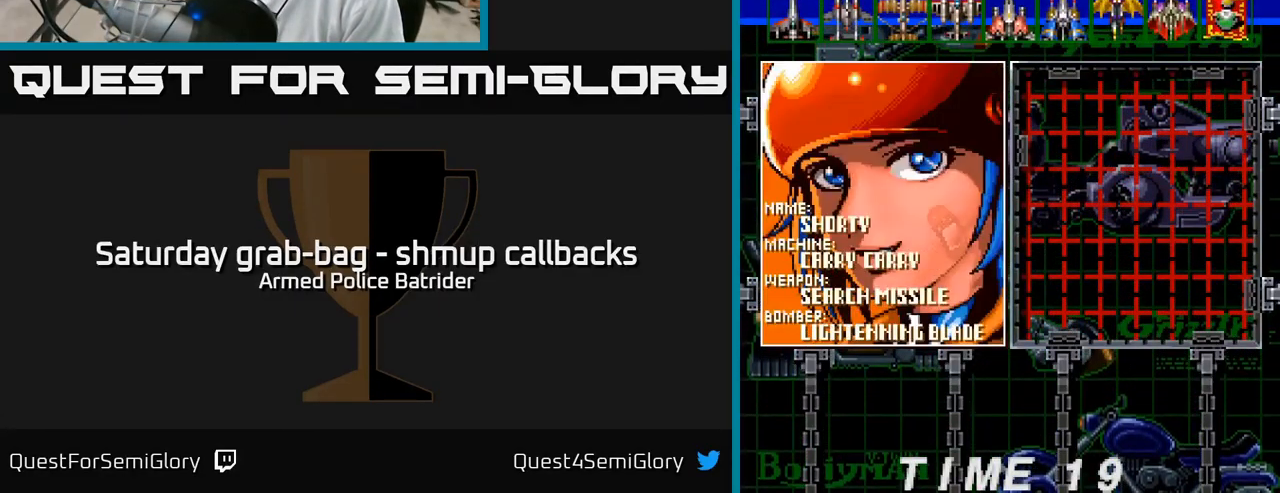
{"buttons": [], "left_stick": "center", "right_stick": "center", "events": [[34, "DPAD_RIGHT", "down"], [117, "DPAD_RIGHT", "up"], [184, "DPAD_RIGHT", "down"], [284, "DPAD_RIGHT", "up"]]}
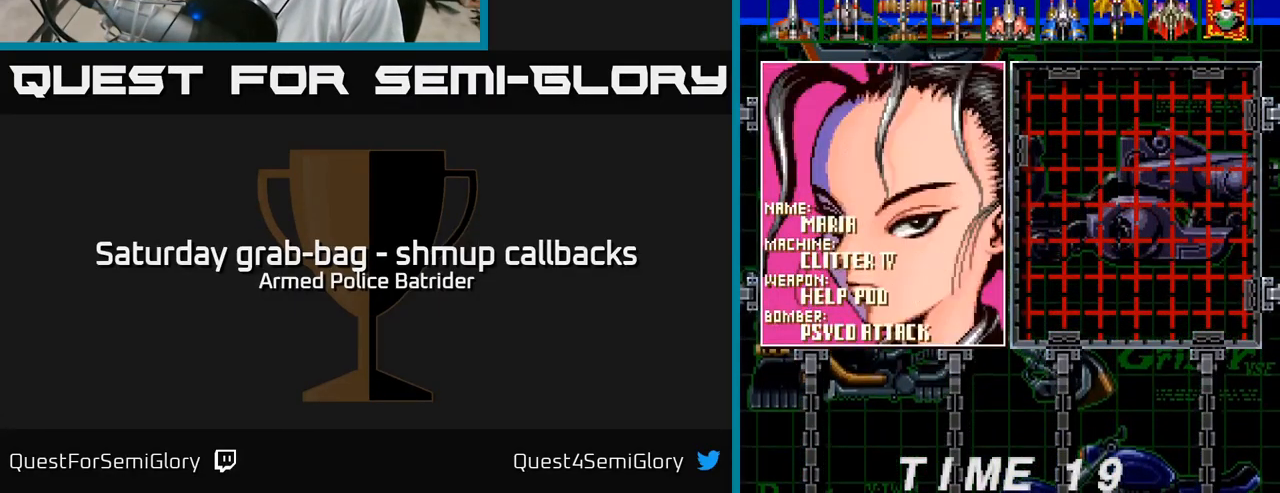
{"buttons": [], "left_stick": "center", "right_stick": "center", "events": [[17, "DPAD_LEFT", "down"], [150, "DPAD_LEFT", "up"], [267, "DPAD_RIGHT", "down"], [384, "DPAD_RIGHT", "up"]]}
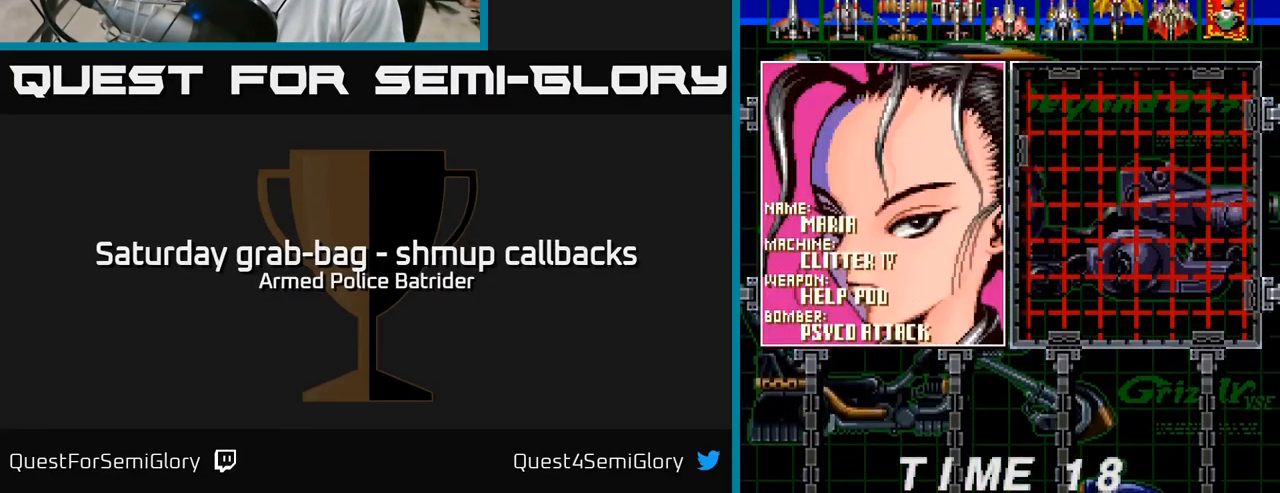
{"buttons": [], "left_stick": "center", "right_stick": "center", "events": [[217, "DPAD_LEFT", "down"], [334, "DPAD_LEFT", "up"]]}
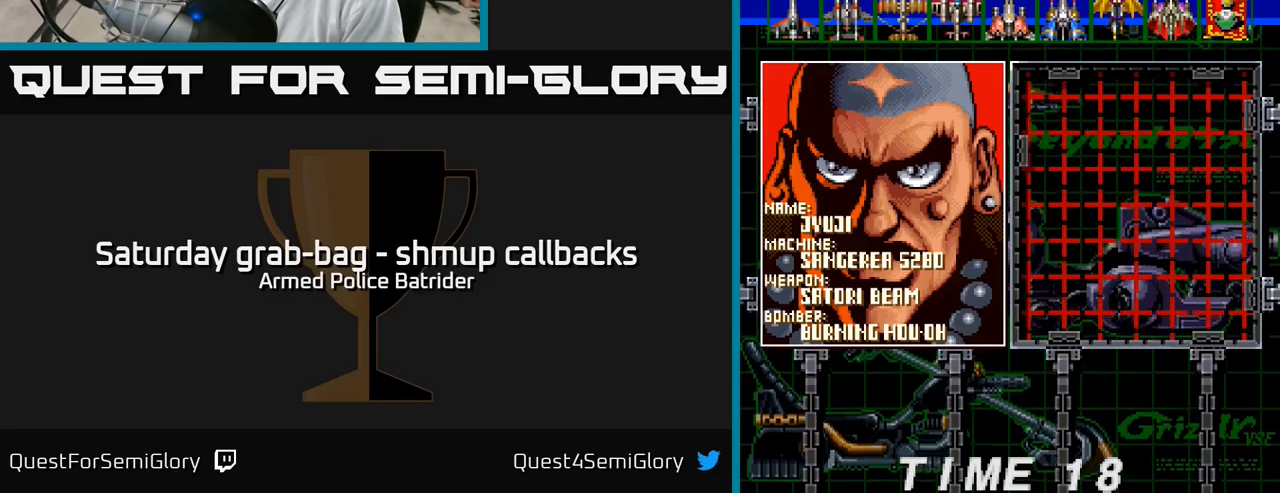
{"buttons": [], "left_stick": "center", "right_stick": "center", "events": [[167, "DPAD_RIGHT", "down"], [267, "DPAD_RIGHT", "up"], [384, "DPAD_RIGHT", "down"], [434, "DPAD_RIGHT", "up"]]}
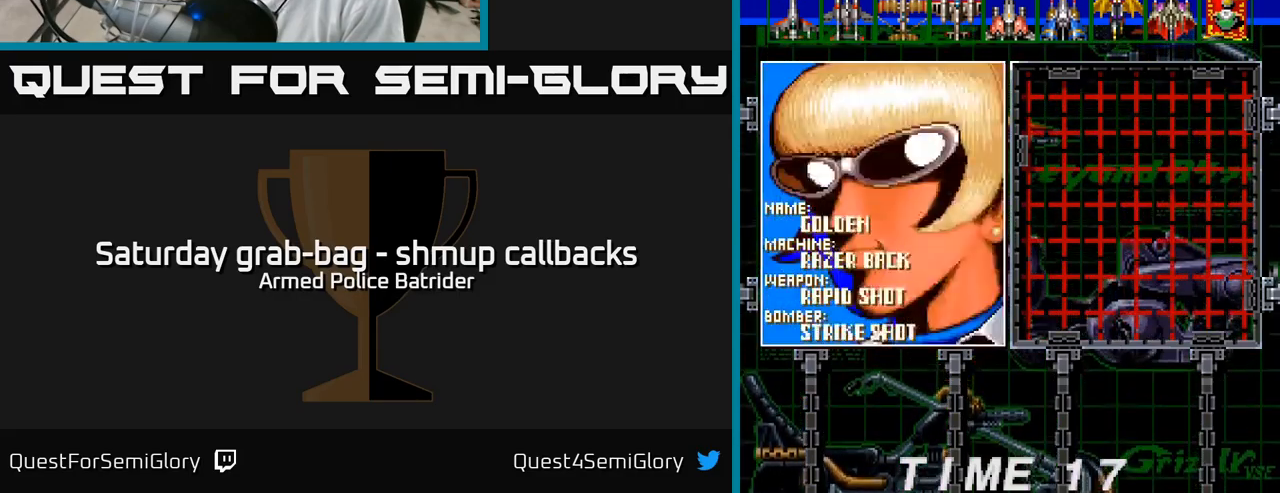
{"buttons": [], "left_stick": "center", "right_stick": "center", "events": [[17, "DPAD_RIGHT", "down"], [84, "DPAD_RIGHT", "up"], [184, "DPAD_RIGHT", "down"], [267, "DPAD_RIGHT", "up"]]}
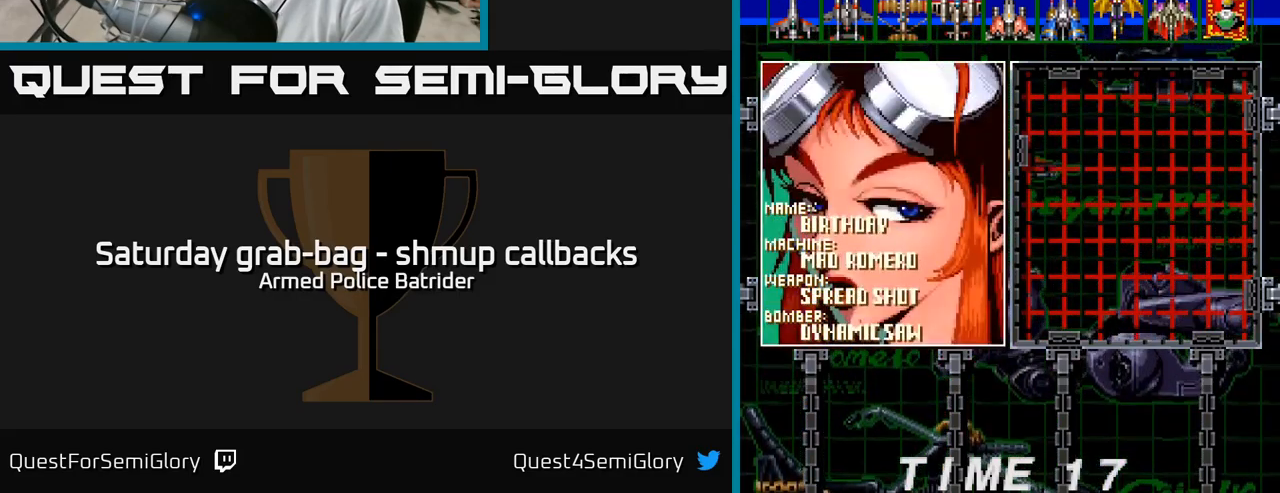
{"buttons": ["DPAD_RIGHT"], "left_stick": "center", "right_stick": "center", "events": [[500, "DPAD_RIGHT", "down"]]}
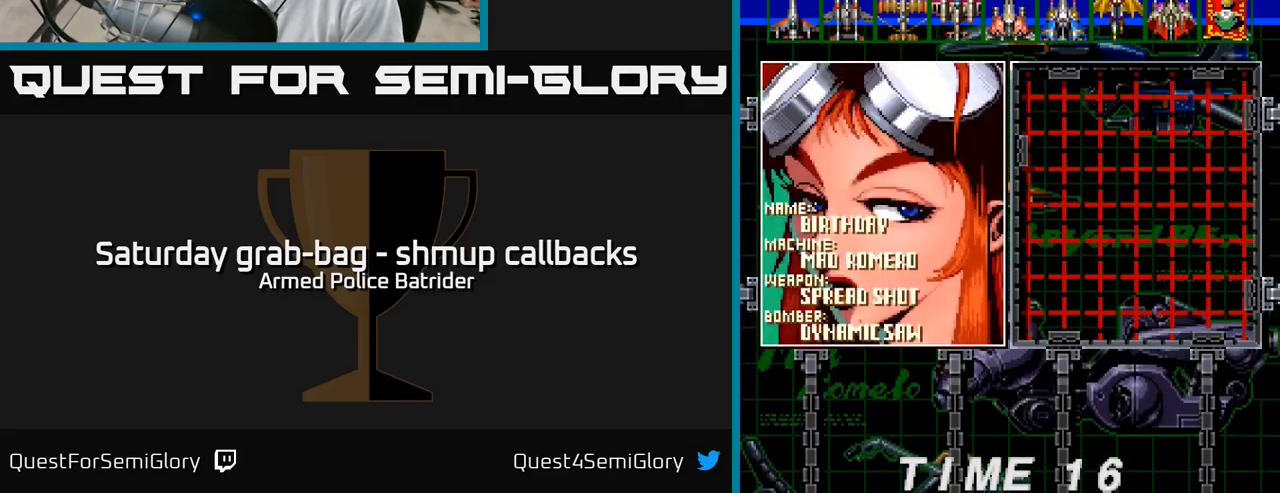
{"buttons": [], "left_stick": "center", "right_stick": "center", "events": [[67, "DPAD_RIGHT", "up"]]}
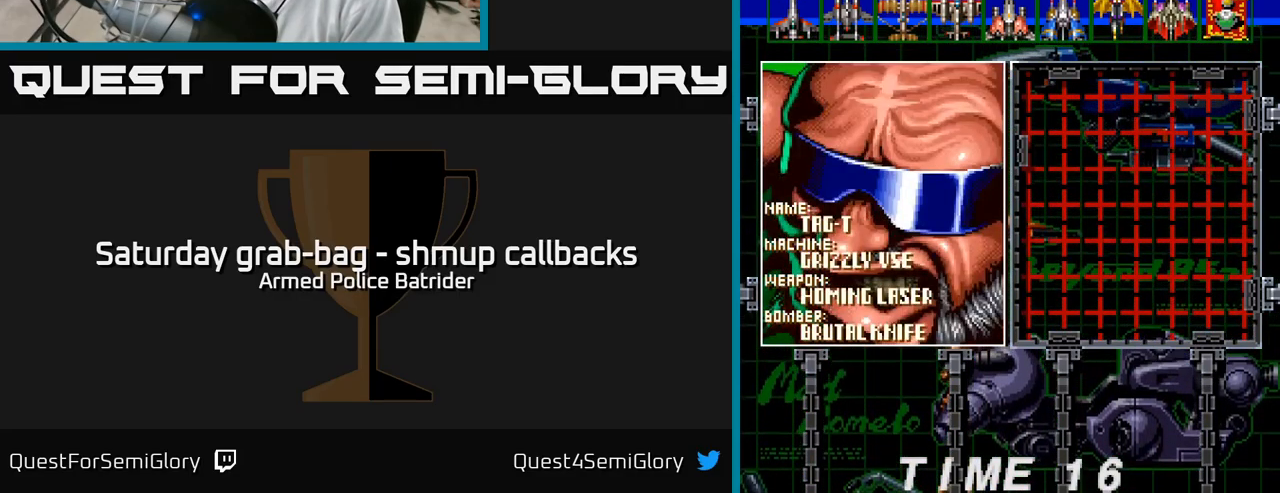
{"buttons": [], "left_stick": "center", "right_stick": "center", "events": []}
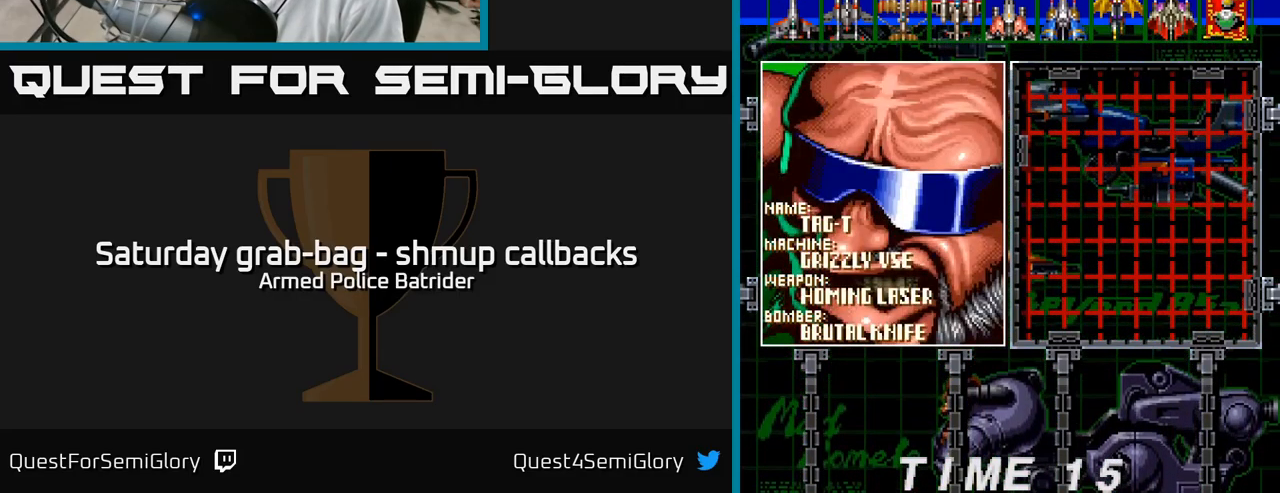
{"buttons": [], "left_stick": "center", "right_stick": "center", "events": [[50, "X", "down"], [100, "X", "up"]]}
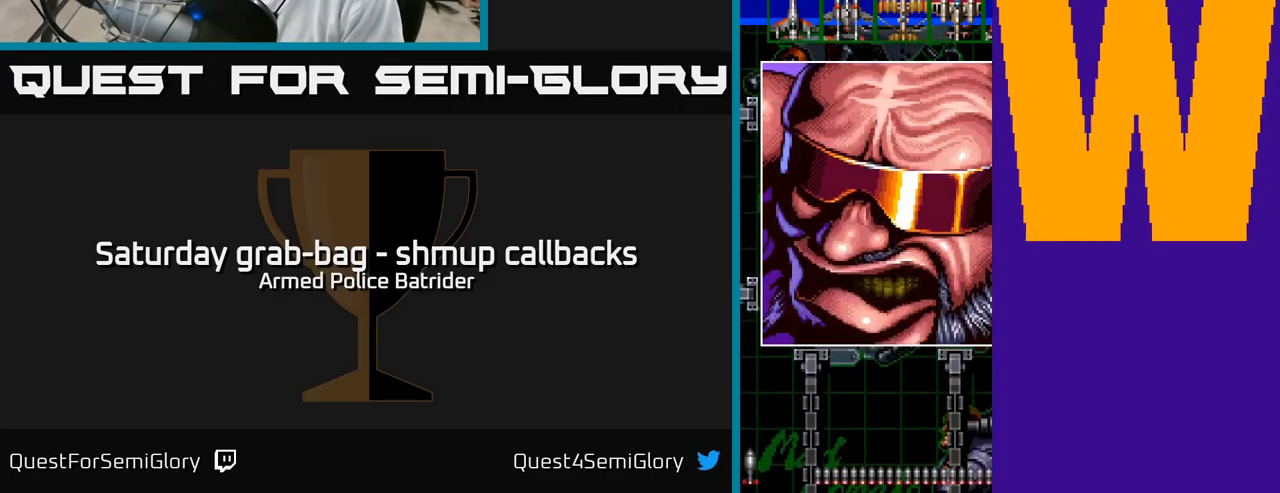
{"buttons": [], "left_stick": "center", "right_stick": "center", "events": []}
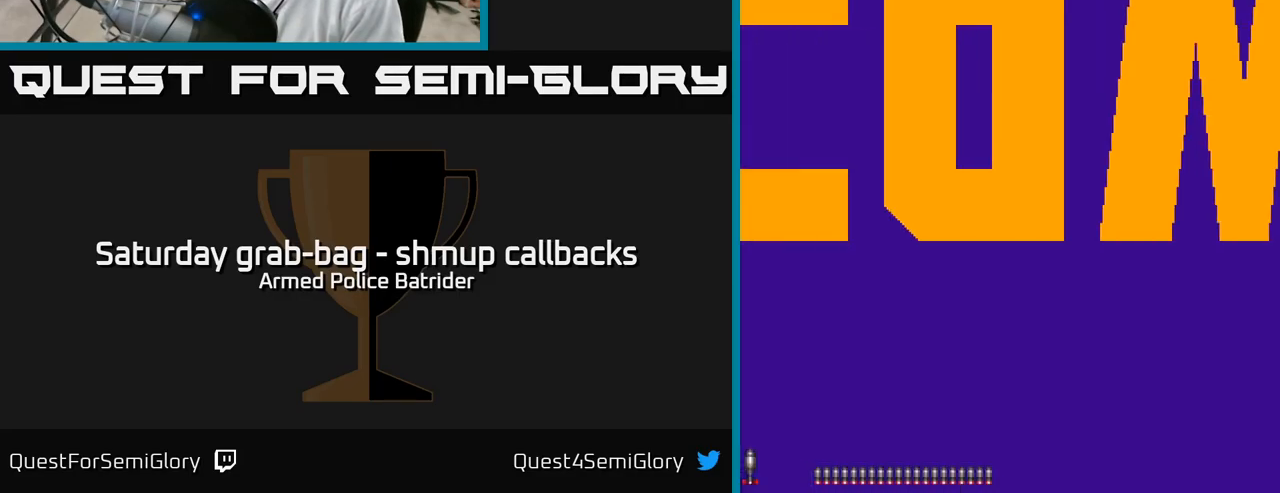
{"buttons": [], "left_stick": "center", "right_stick": "center", "events": []}
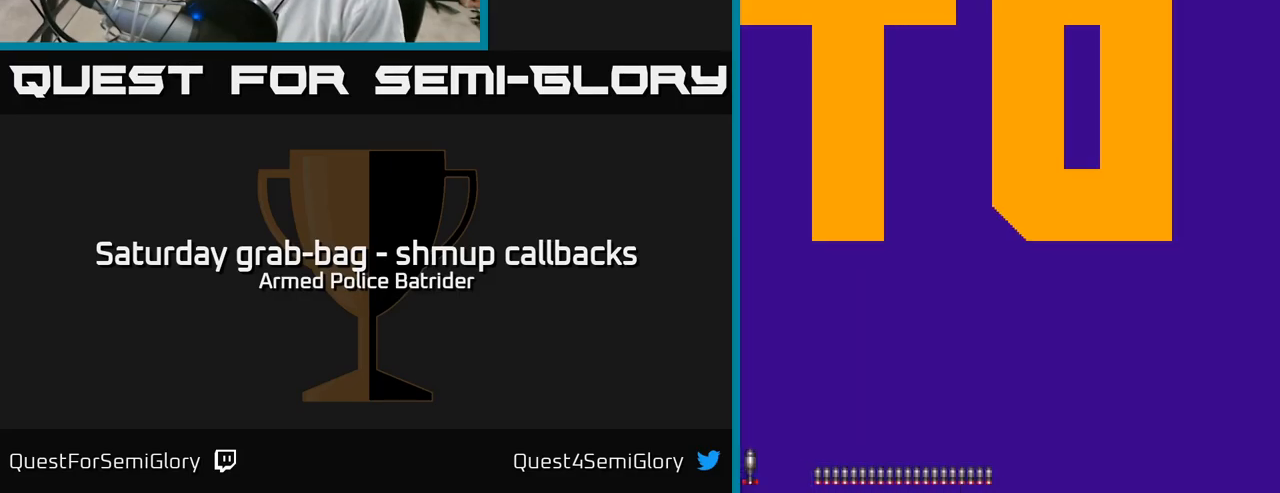
{"buttons": [], "left_stick": "center", "right_stick": "center", "events": []}
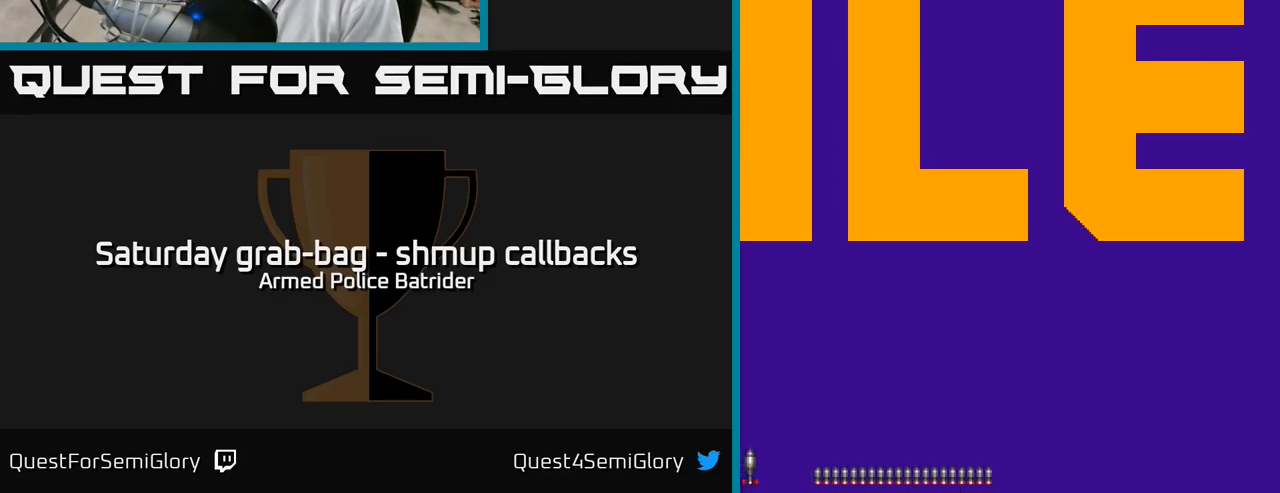
{"buttons": [], "left_stick": "center", "right_stick": "center", "events": []}
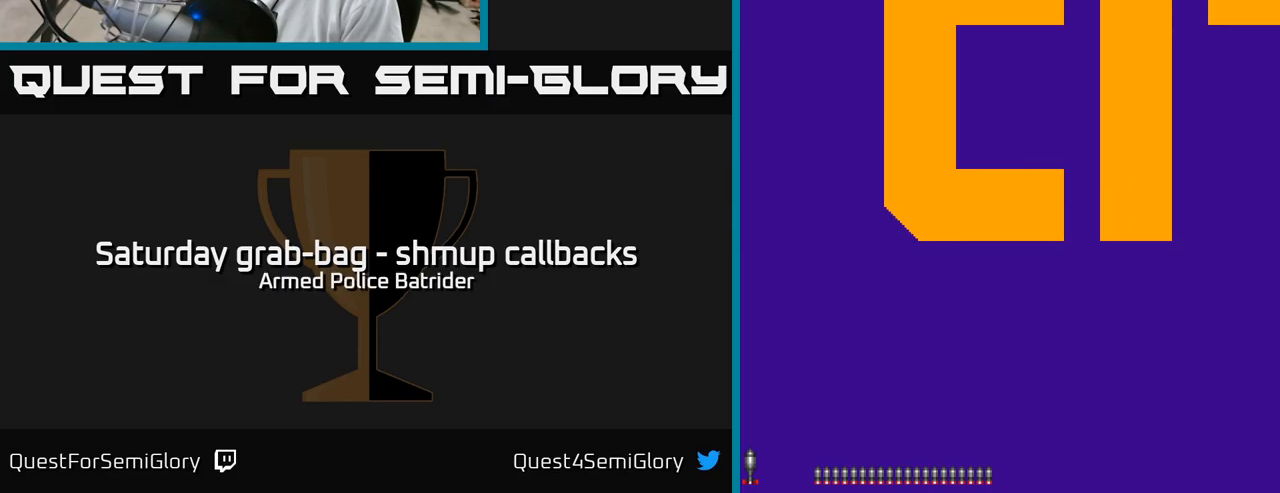
{"buttons": [], "left_stick": "center", "right_stick": "center", "events": []}
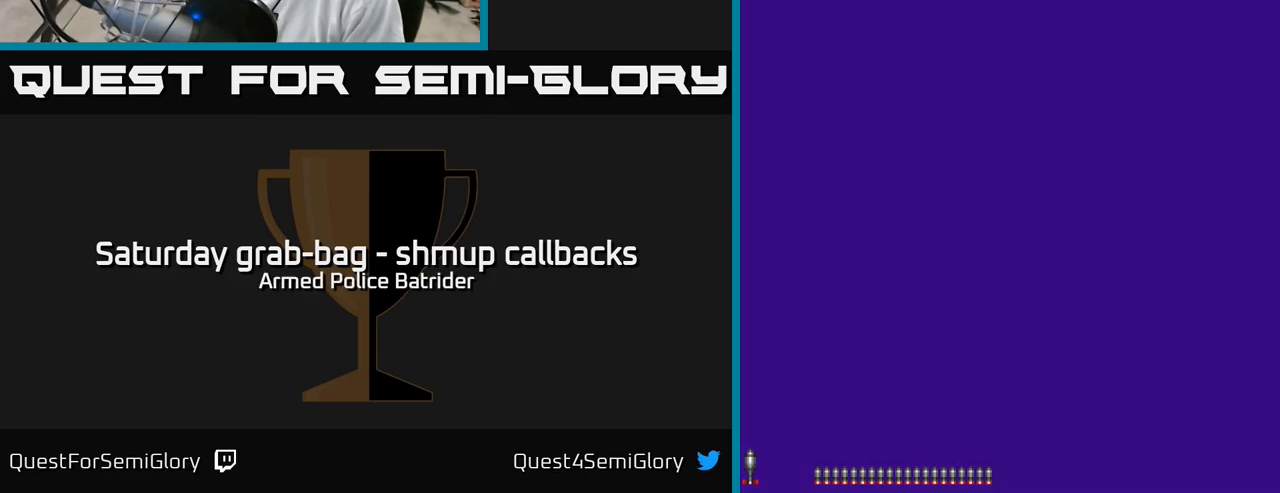
{"buttons": [], "left_stick": "center", "right_stick": "center", "events": []}
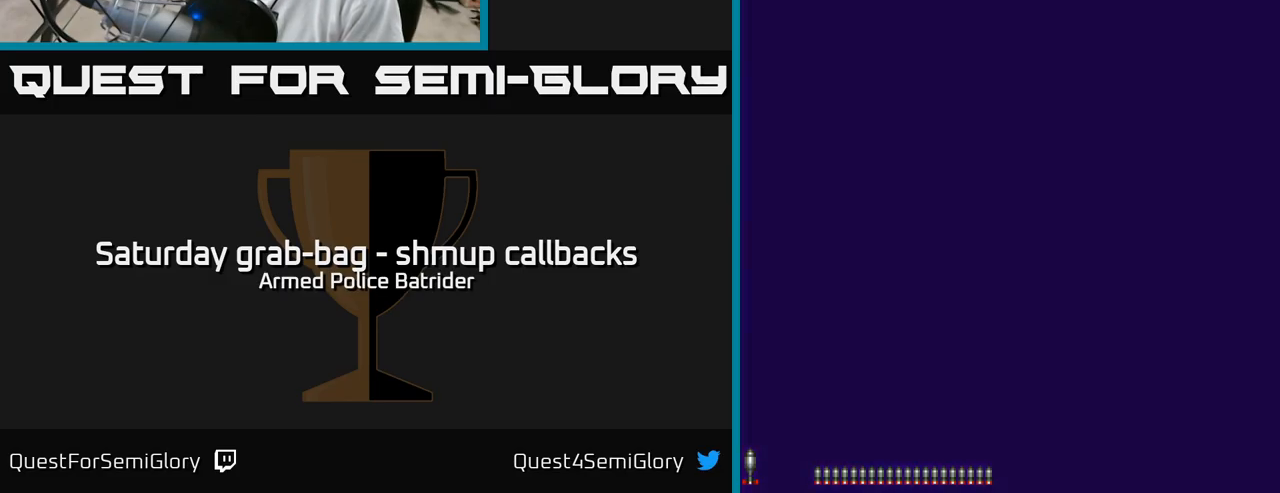
{"buttons": [], "left_stick": "center", "right_stick": "center", "events": []}
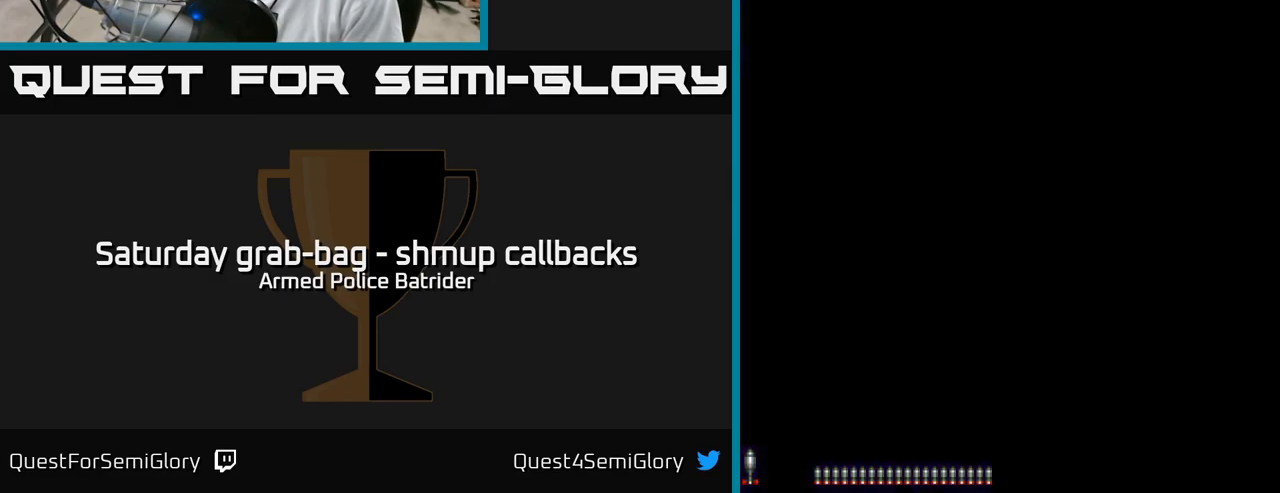
{"buttons": [], "left_stick": "center", "right_stick": "center", "events": []}
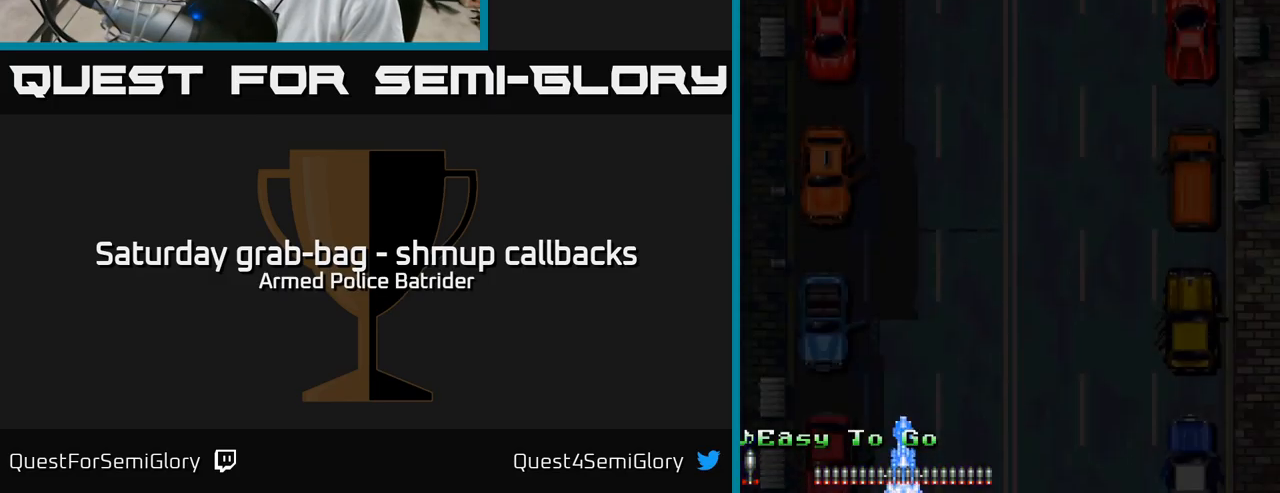
{"buttons": ["A", "DPAD_DOWN"], "left_stick": "center", "right_stick": "center", "events": [[133, "A", "down"], [283, "DPAD_LEFT", "down"], [467, "DPAD_DOWN", "down"], [500, "DPAD_LEFT", "up"]]}
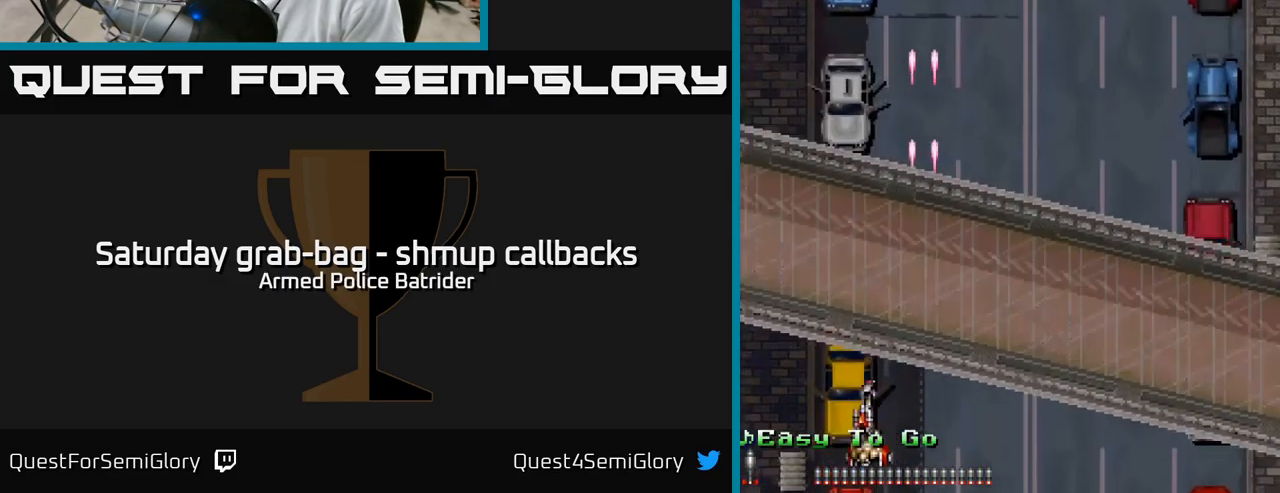
{"buttons": ["A"], "left_stick": "center", "right_stick": "center", "events": [[117, "DPAD_DOWN", "up"]]}
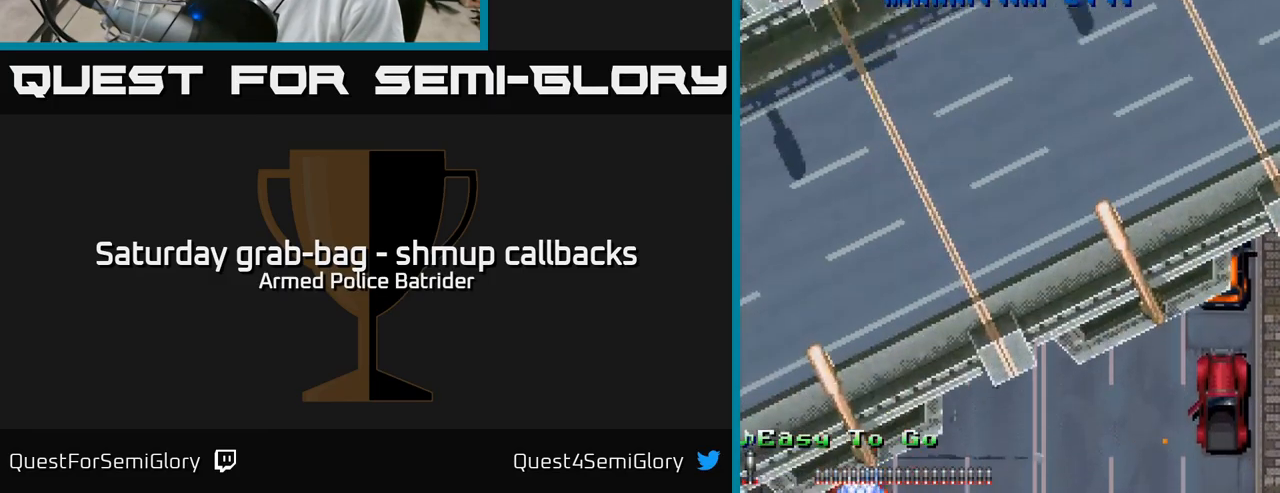
{"buttons": ["A", "DPAD_UP"], "left_stick": "center", "right_stick": "center", "events": [[133, "DPAD_UP", "down"], [167, "DPAD_LEFT", "down"], [200, "DPAD_UP", "up"], [400, "DPAD_DOWN", "down"], [417, "DPAD_LEFT", "up"], [450, "DPAD_DOWN", "up"], [467, "DPAD_RIGHT", "down"], [483, "DPAD_RIGHT", "up"], [500, "DPAD_UP", "down"]]}
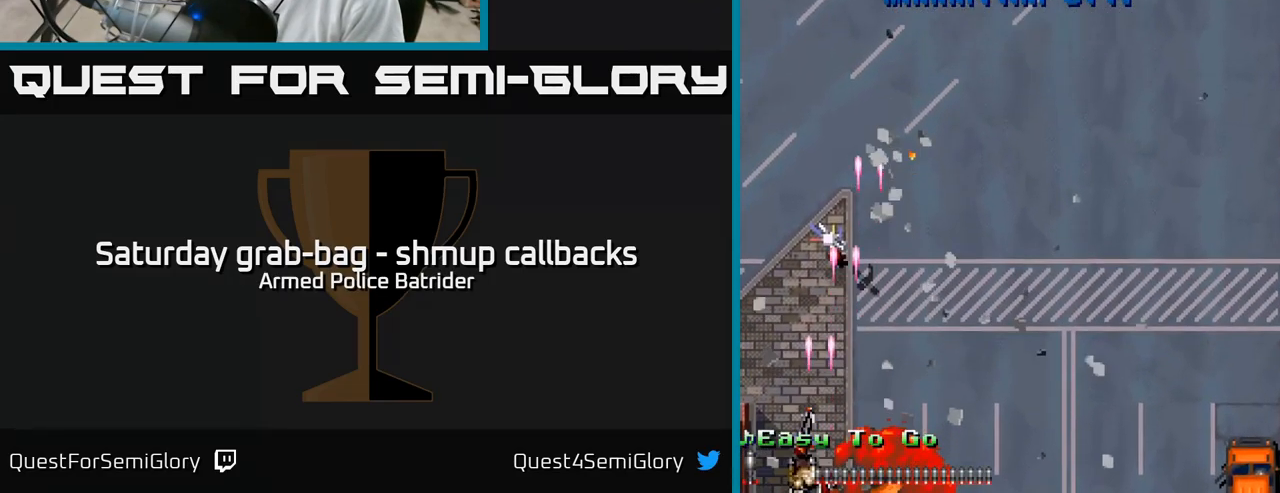
{"buttons": ["A"], "left_stick": "center", "right_stick": "center", "events": [[50, "DPAD_UP", "up"], [100, "DPAD_DOWN", "down"], [233, "DPAD_DOWN", "up"]]}
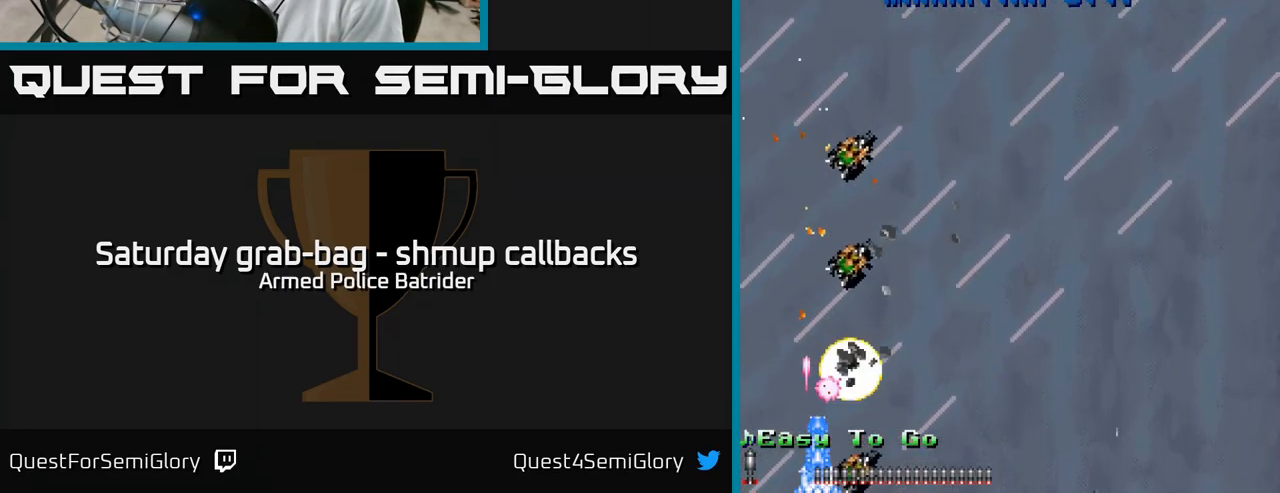
{"buttons": ["A", "DPAD_LEFT"], "left_stick": "center", "right_stick": "center", "events": [[67, "DPAD_RIGHT", "down"], [417, "DPAD_RIGHT", "up"], [450, "DPAD_LEFT", "down"]]}
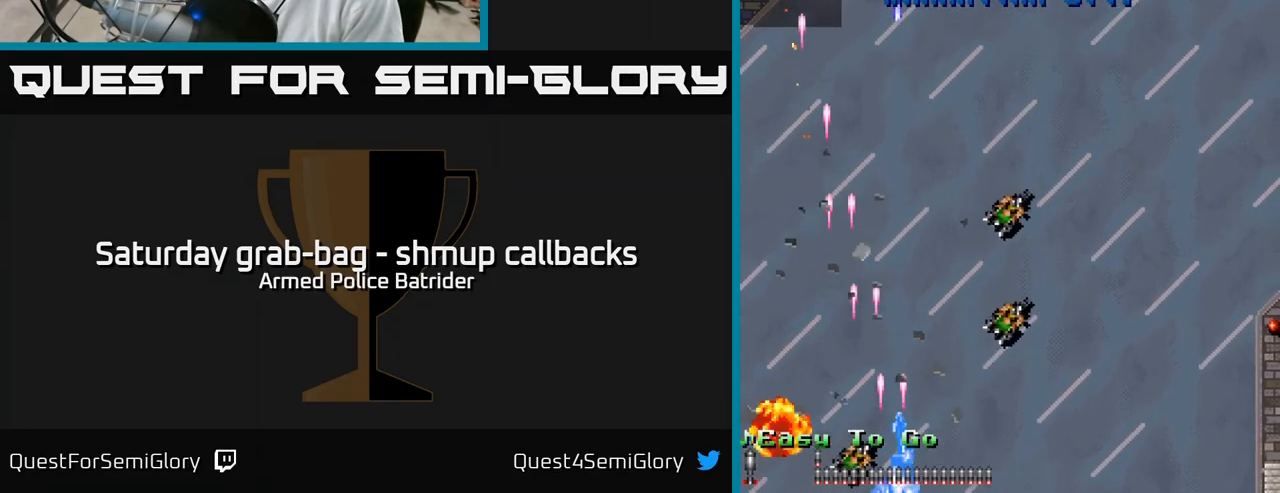
{"buttons": ["A", "DPAD_LEFT"], "left_stick": "center", "right_stick": "center", "events": [[83, "DPAD_LEFT", "up"], [83, "DPAD_UP", "down"], [117, "DPAD_RIGHT", "down"], [367, "DPAD_RIGHT", "up"], [383, "DPAD_LEFT", "down"], [450, "DPAD_UP", "up"]]}